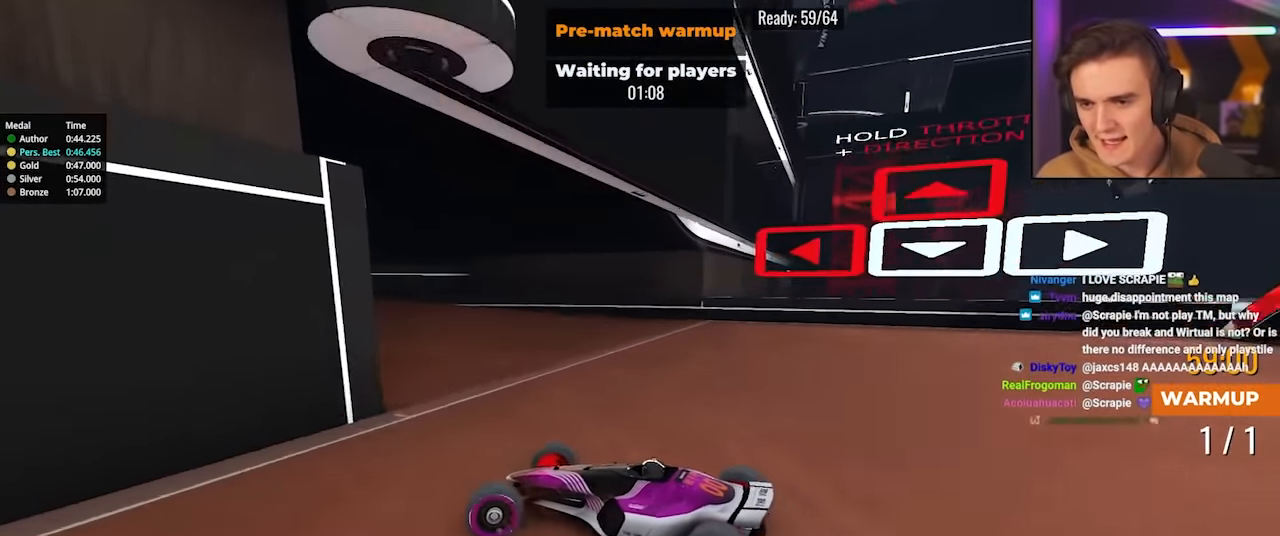
Gameplay with keyboard; each line is a JSON object with the keys held at the frame after it. "events" lists presses ("down") and releases ("up") of "brake", "down", "left", "right" and "up" between this image and that frame as [ms after this image, input, new state], when the widget could be followed in between. No other keys are recorded. Mouse input is not recorded. Key names are as the overlay labels them; some are game actions (e.g. jump) rather than physical keys.
{"keys": ["left", "up"], "events": []}
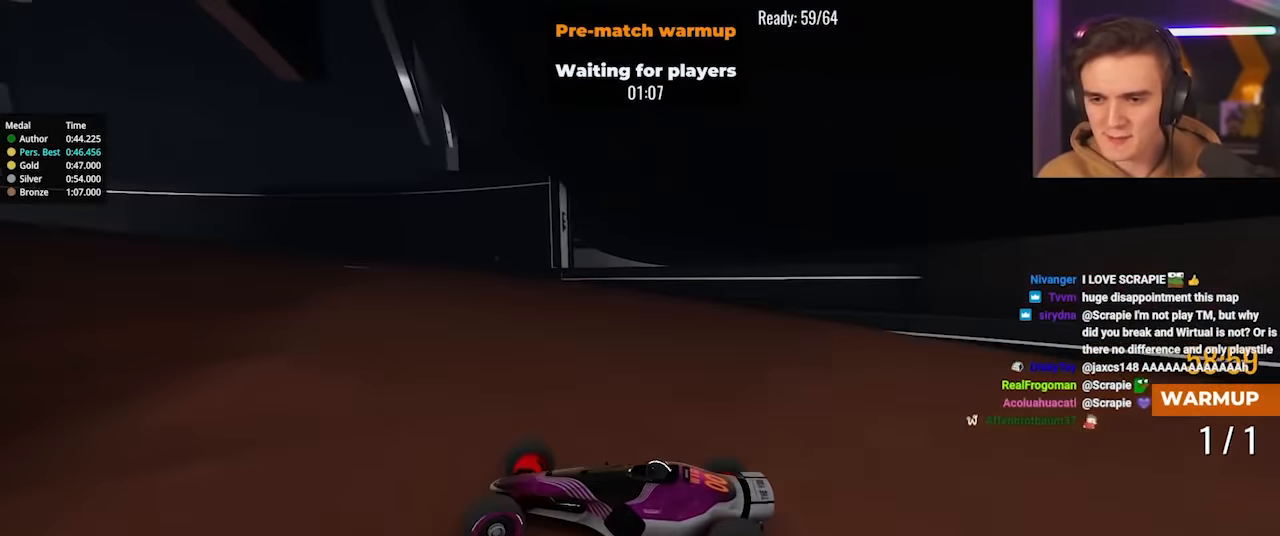
{"keys": ["up"], "events": [[167, "left", "up"]]}
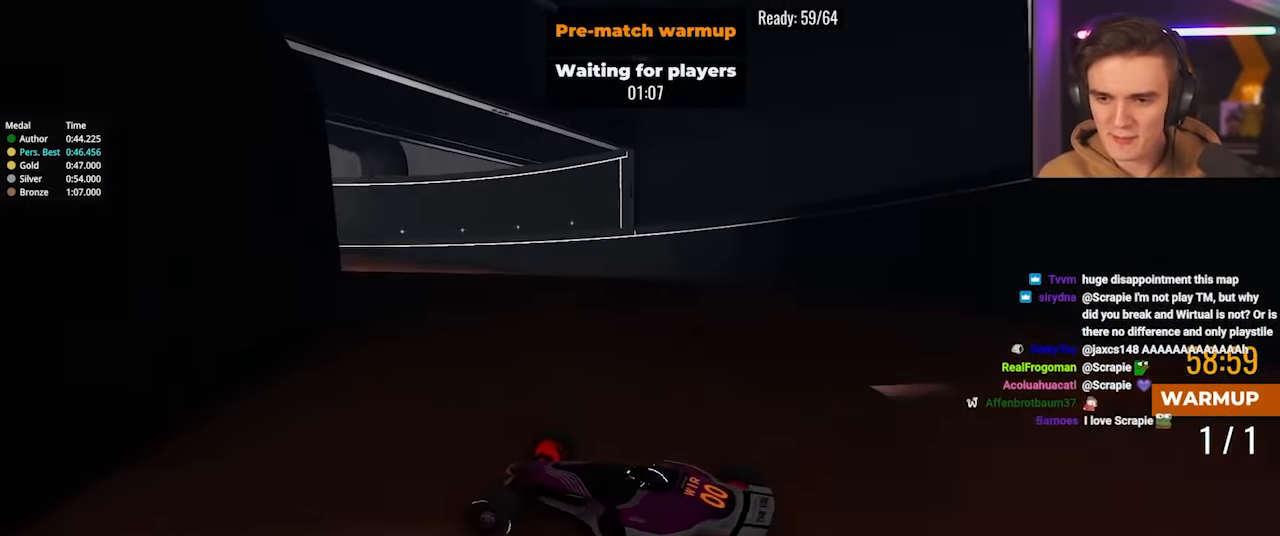
{"keys": ["up"], "events": [[267, "left", "down"], [417, "left", "up"]]}
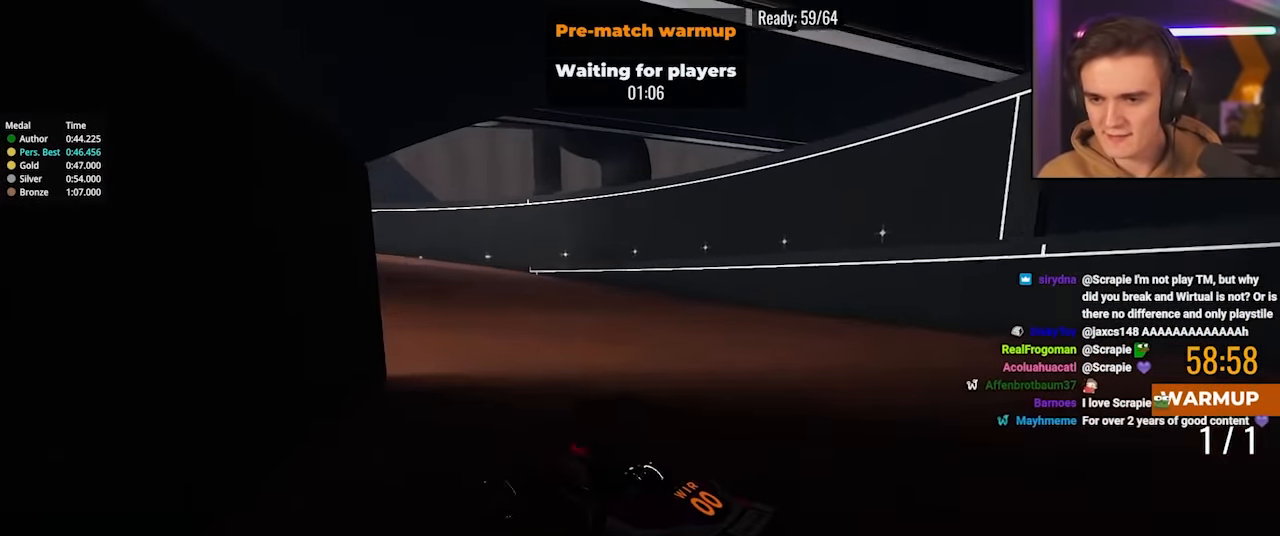
{"keys": ["left", "up"], "events": [[100, "left", "down"], [200, "left", "up"], [383, "left", "down"]]}
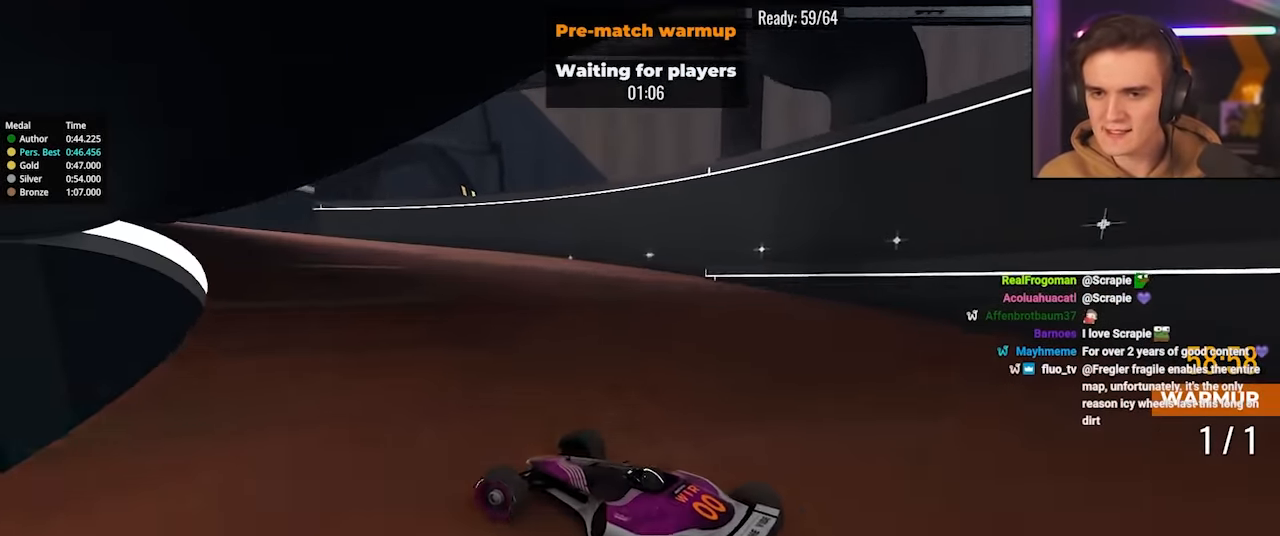
{"keys": ["up"], "events": [[17, "left", "up"], [250, "left", "down"], [400, "left", "up"]]}
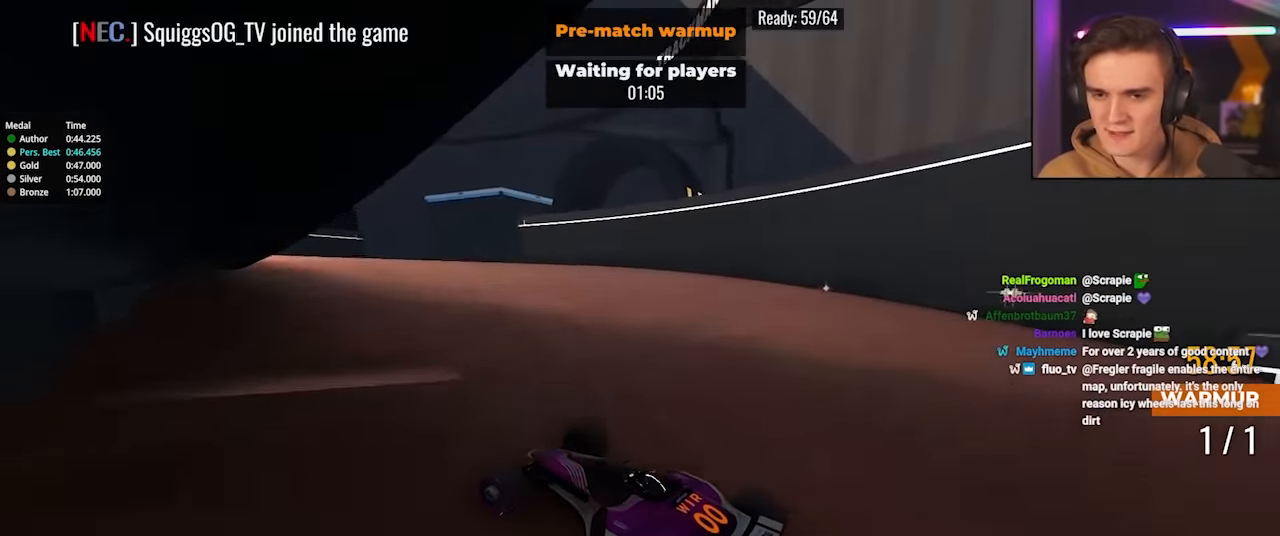
{"keys": ["left", "up"], "events": [[133, "left", "down"]]}
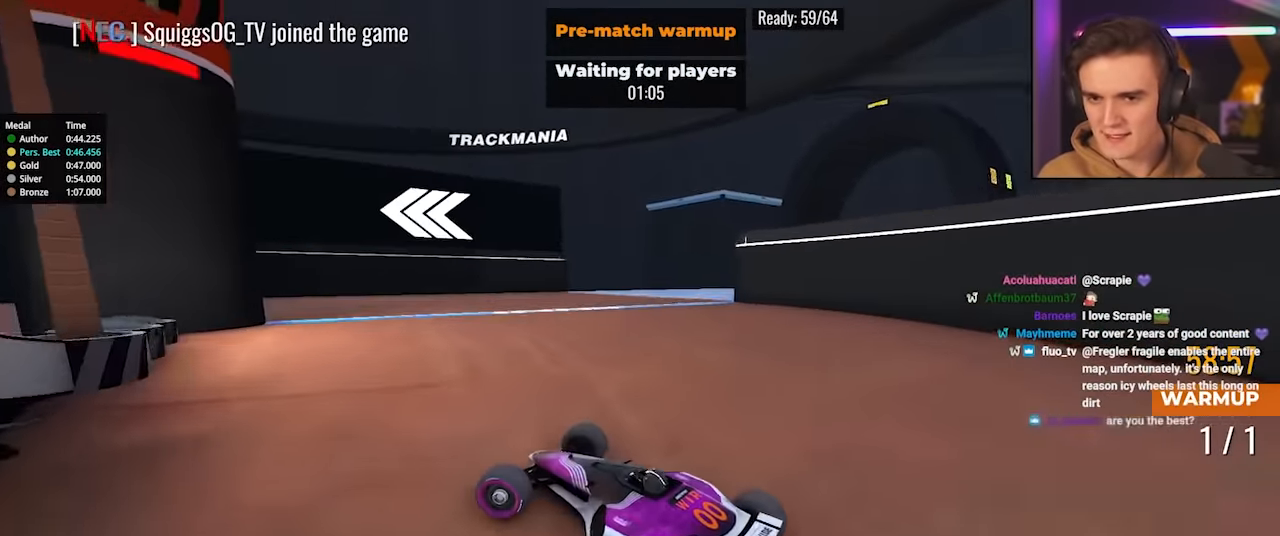
{"keys": ["left"], "events": [[100, "up", "up"], [233, "up", "down"], [467, "up", "up"]]}
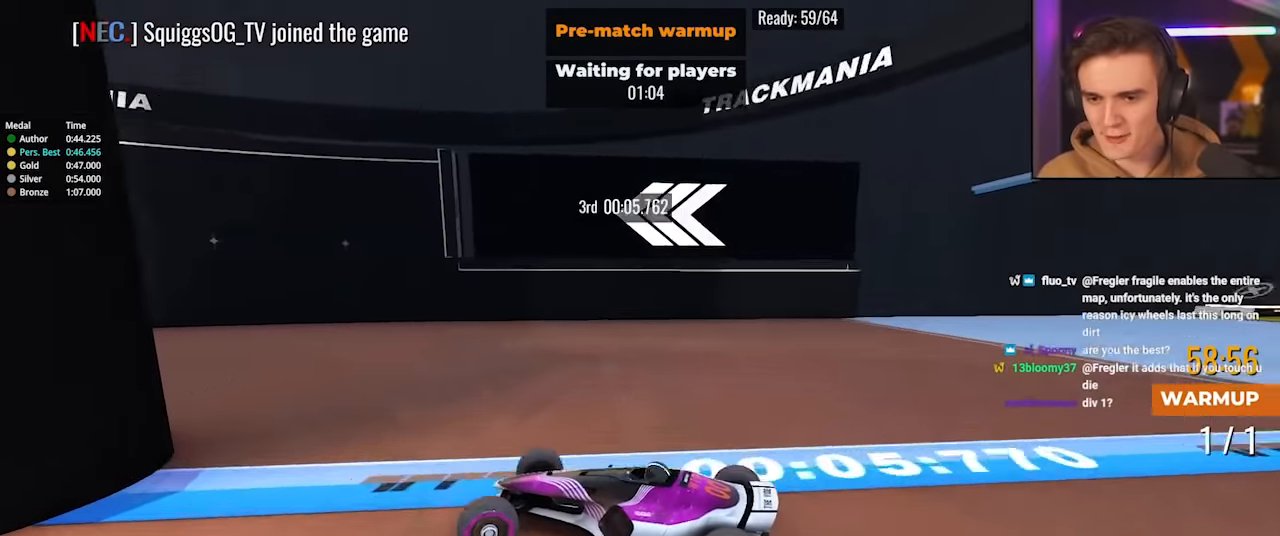
{"keys": ["left", "up"], "events": [[17, "up", "down"], [67, "up", "up"], [167, "up", "down"]]}
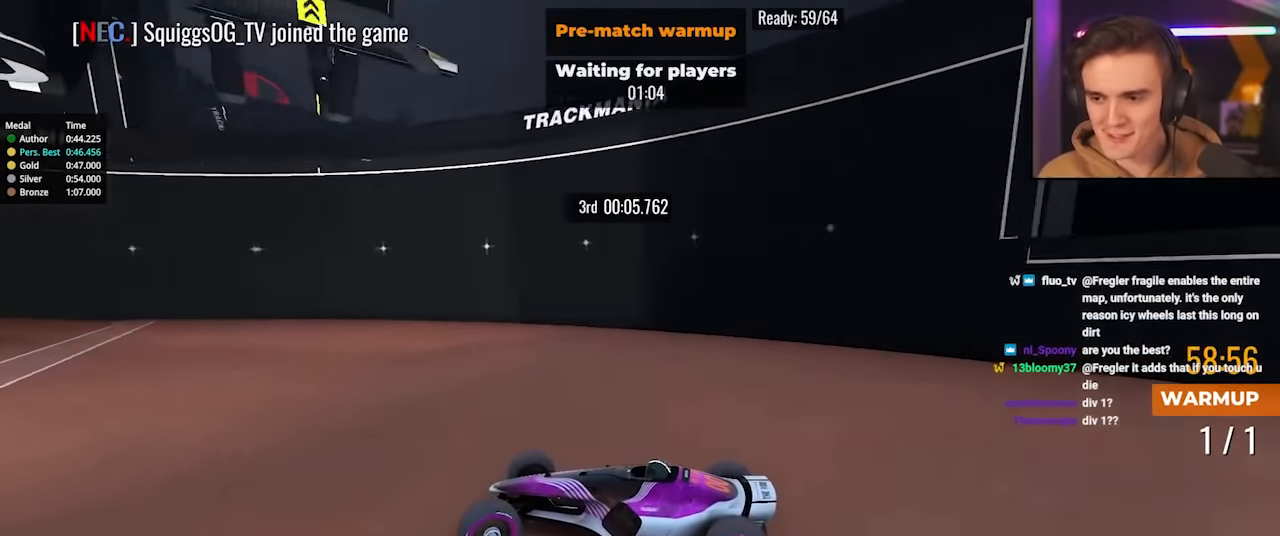
{"keys": ["left", "up"], "events": []}
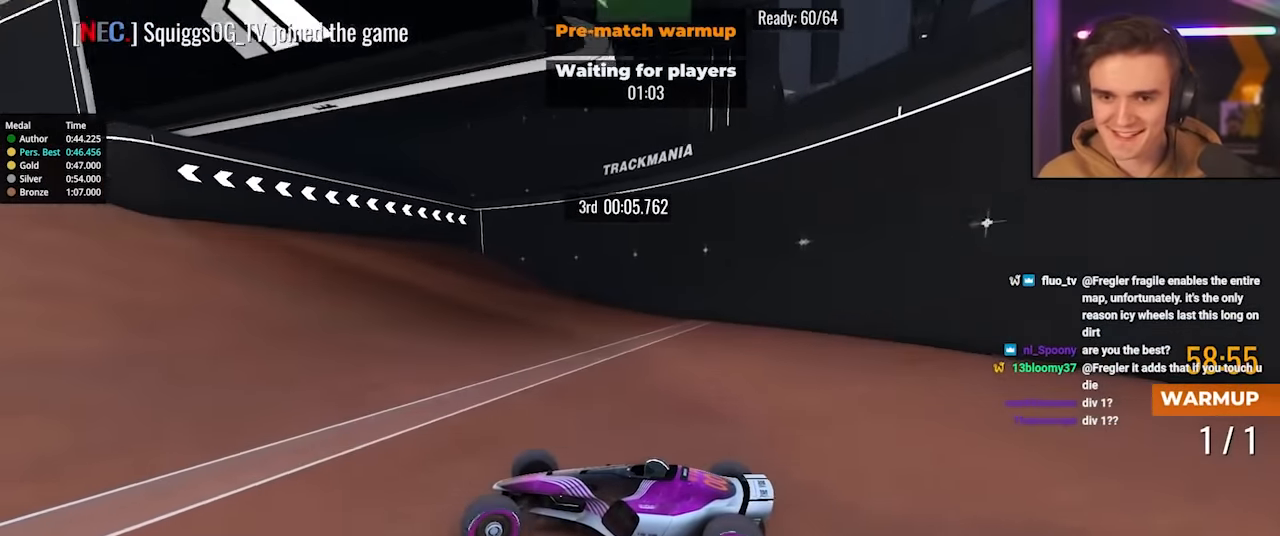
{"keys": ["right", "up"], "events": [[283, "left", "up"], [383, "right", "down"]]}
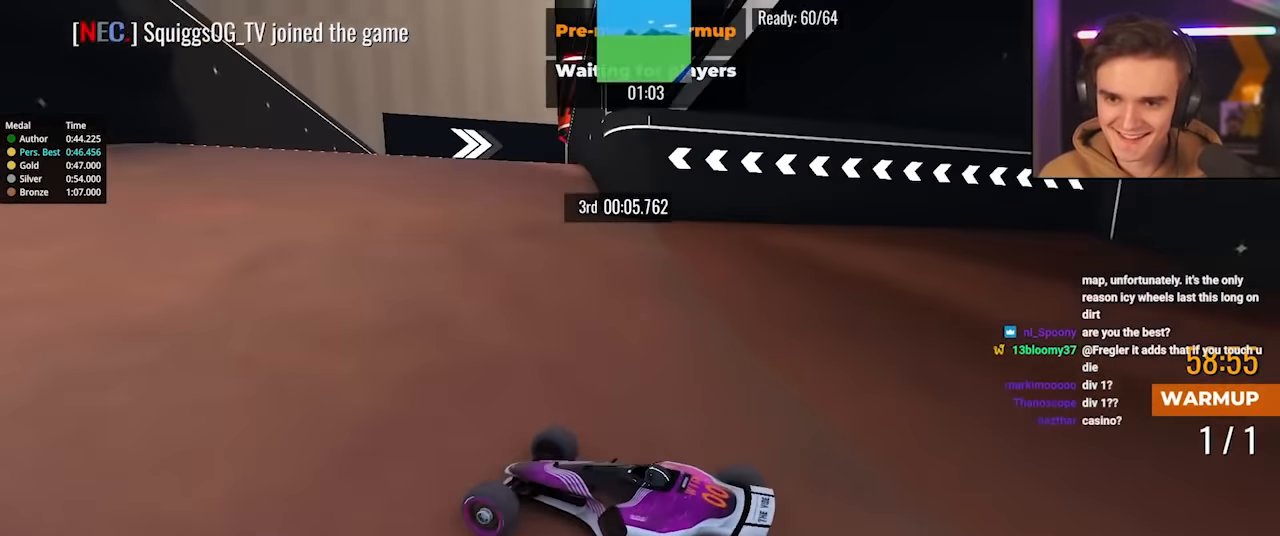
{"keys": ["right", "up"], "events": []}
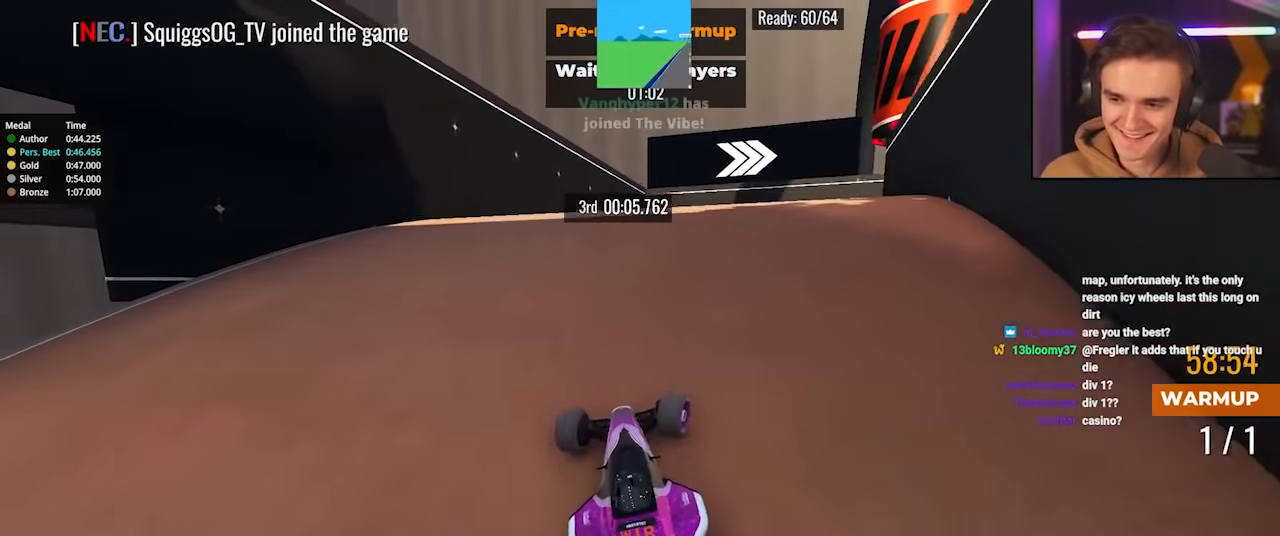
{"keys": ["right"], "events": [[317, "brake", "down"], [317, "up", "up"], [417, "brake", "up"]]}
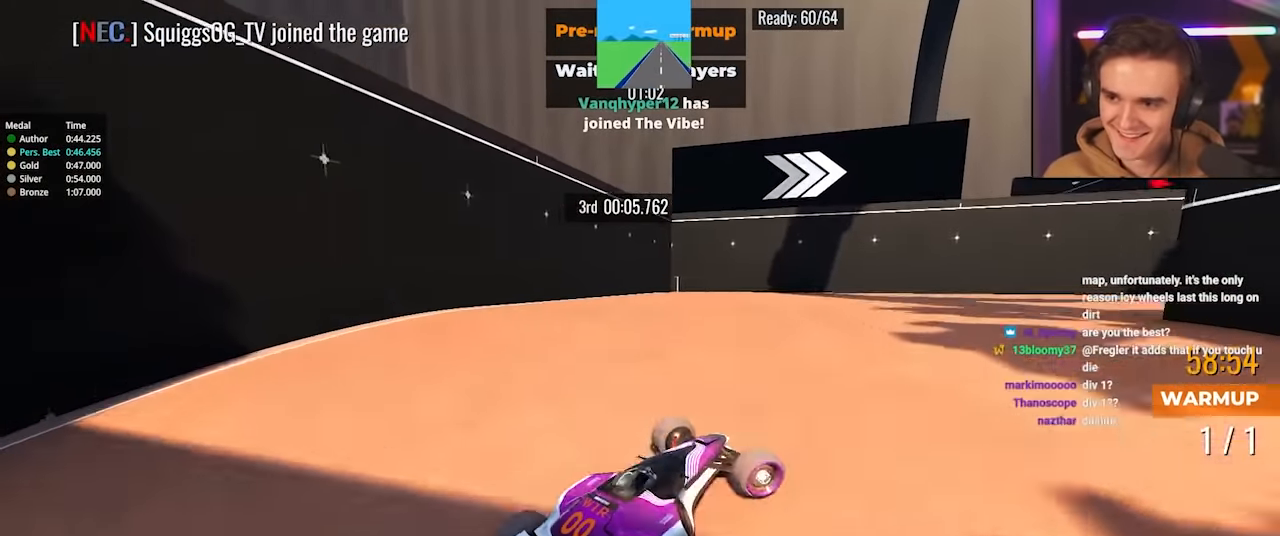
{"keys": ["right", "up"], "events": [[183, "up", "down"], [333, "up", "up"], [433, "up", "down"]]}
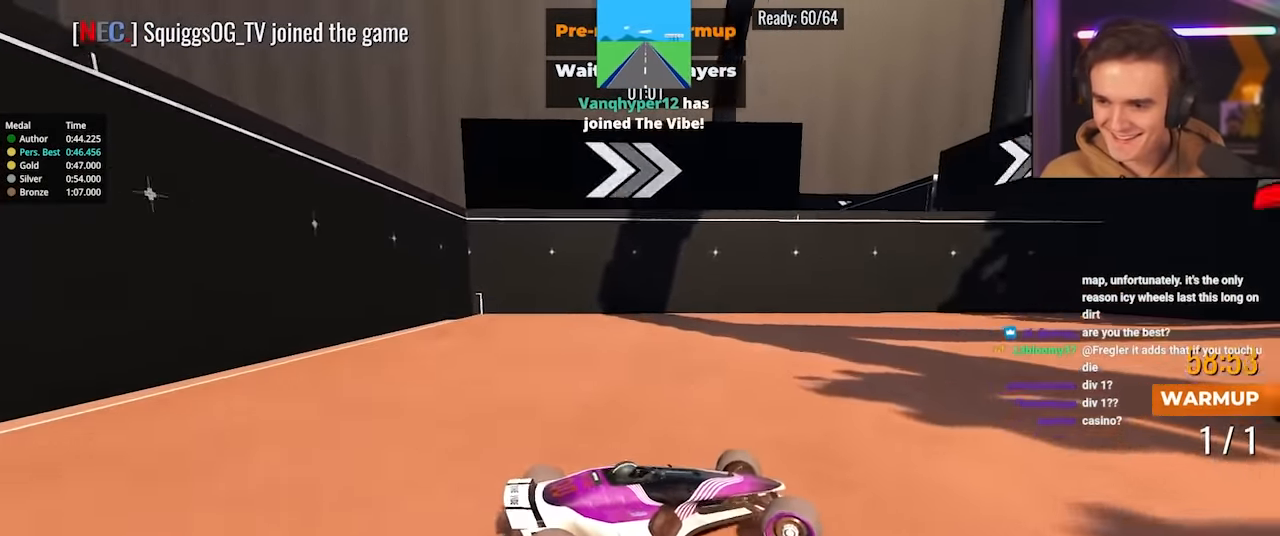
{"keys": ["right", "up"], "events": [[167, "up", "up"], [250, "up", "down"]]}
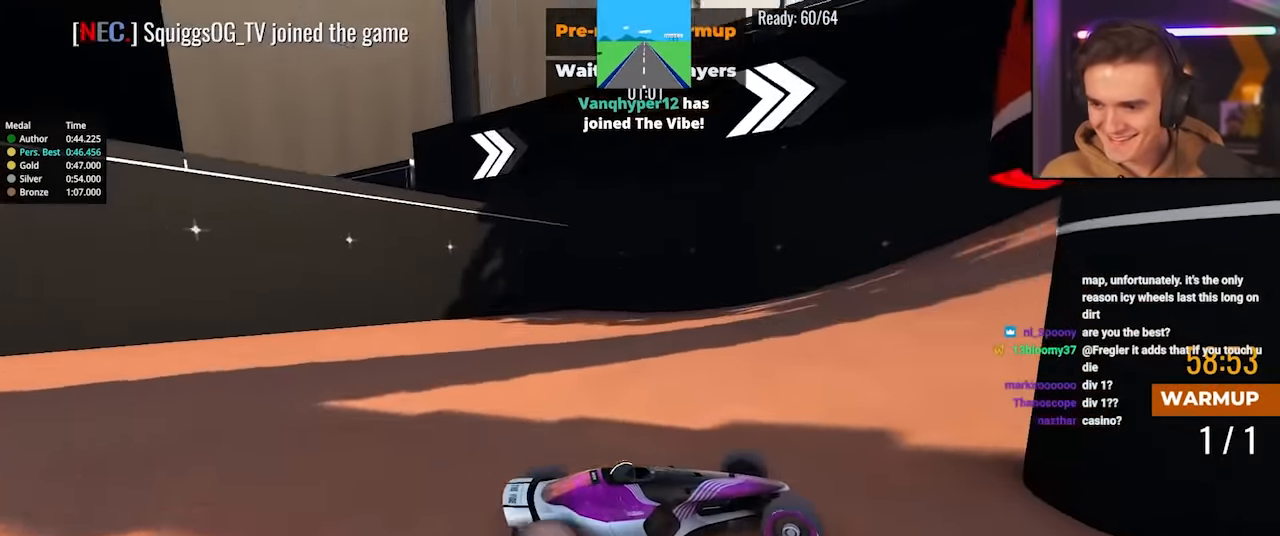
{"keys": ["left", "up"], "events": [[417, "right", "up"], [450, "left", "down"]]}
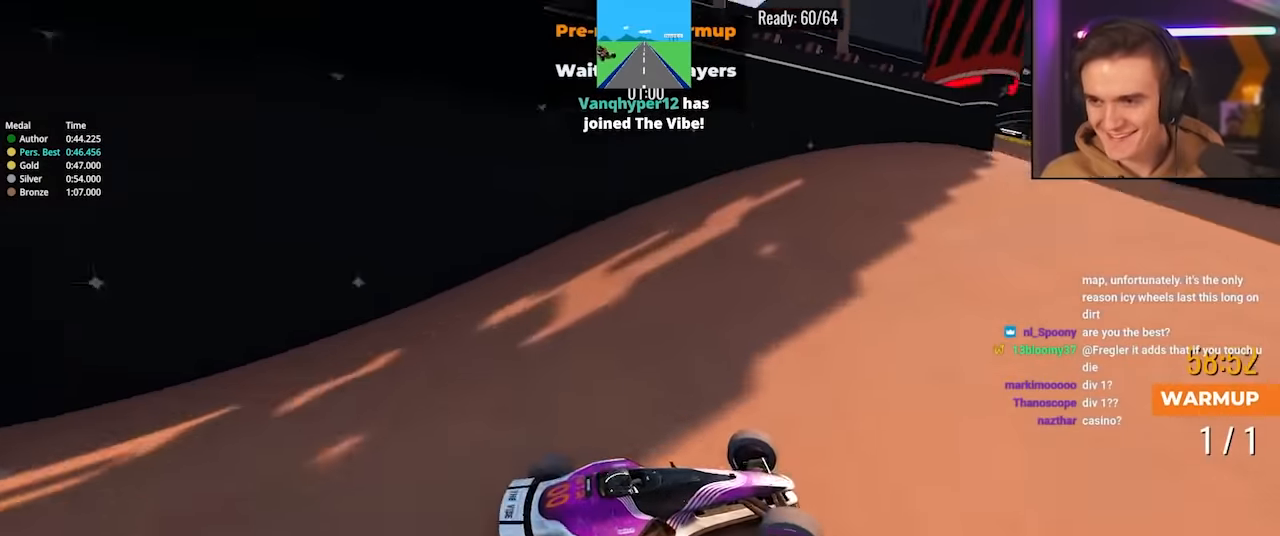
{"keys": ["left", "up"], "events": []}
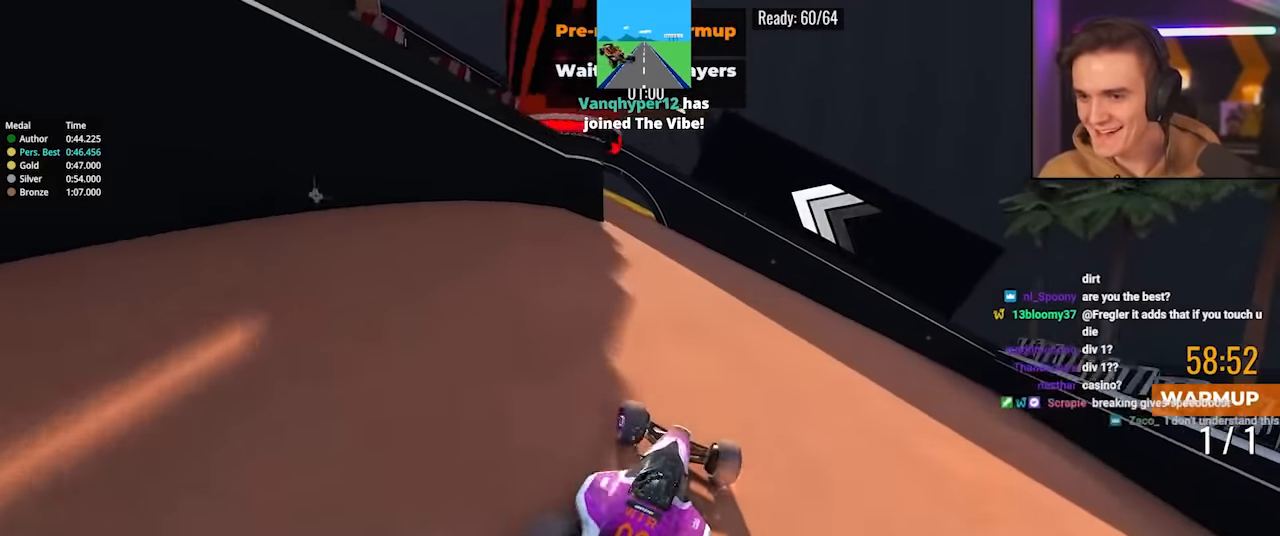
{"keys": ["left"], "events": [[67, "brake", "down"], [250, "brake", "up"], [450, "up", "up"]]}
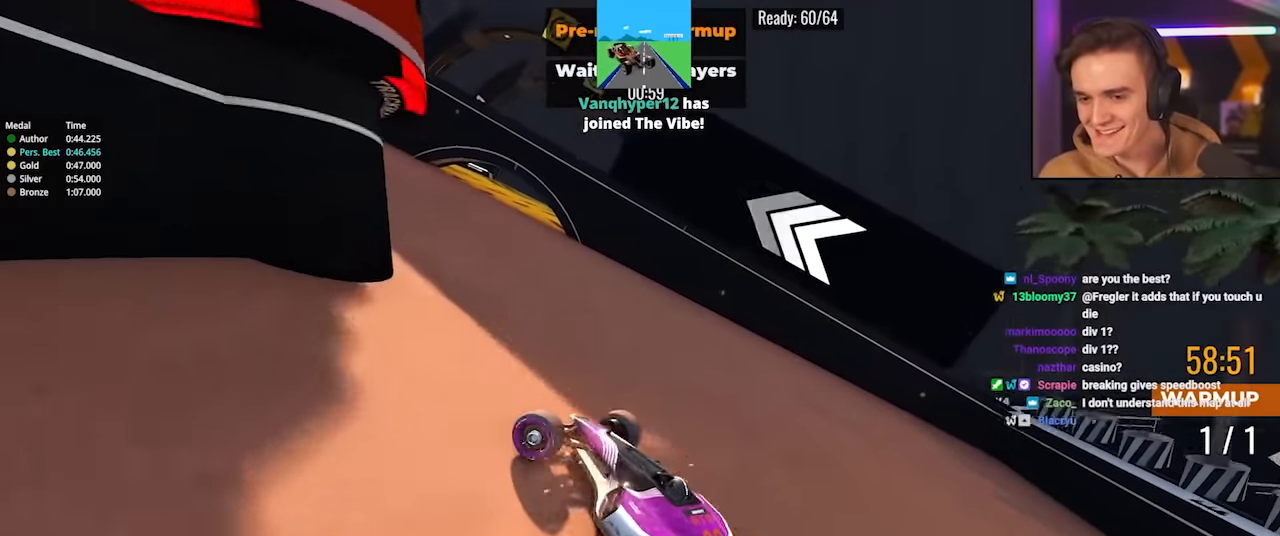
{"keys": ["left", "up"], "events": [[33, "up", "down"], [417, "up", "up"], [450, "up", "down"]]}
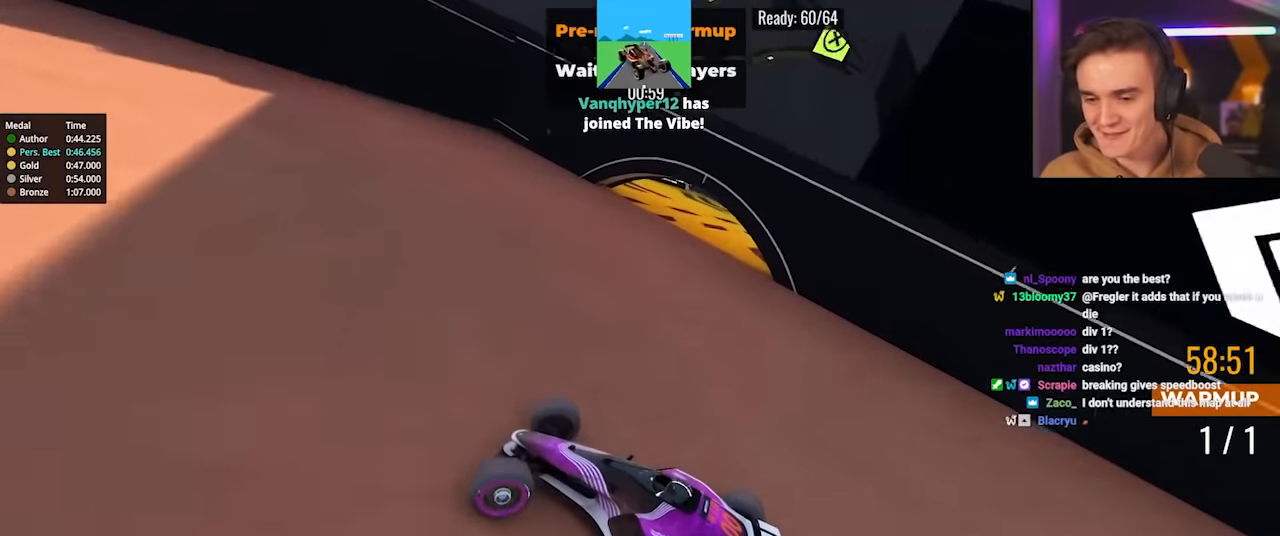
{"keys": ["left", "up"], "events": []}
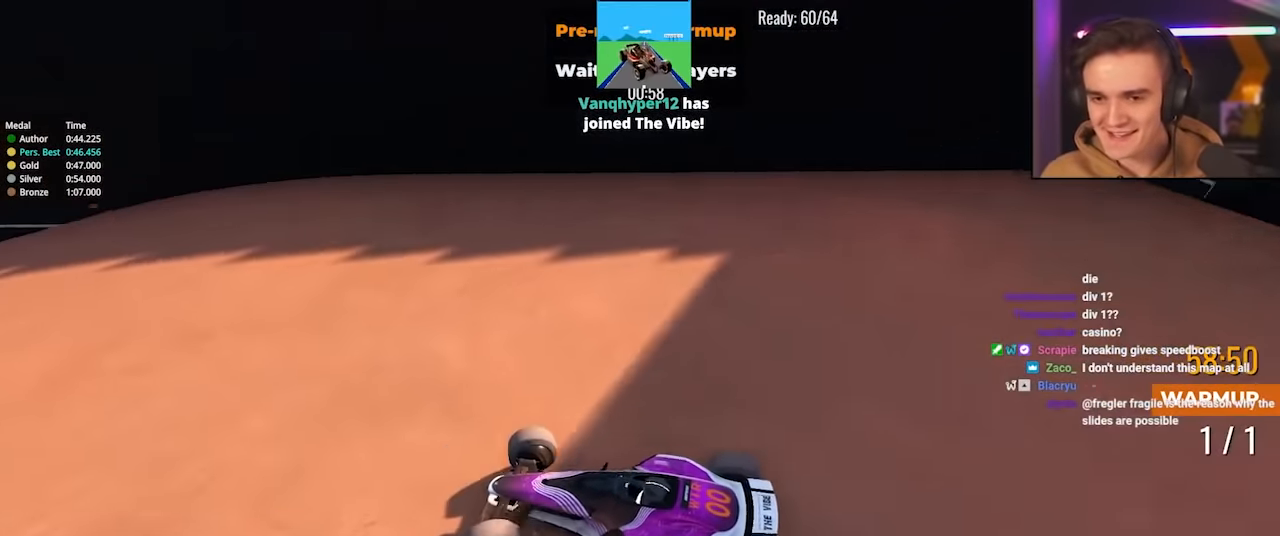
{"keys": ["right", "up"], "events": [[300, "left", "up"], [350, "right", "down"]]}
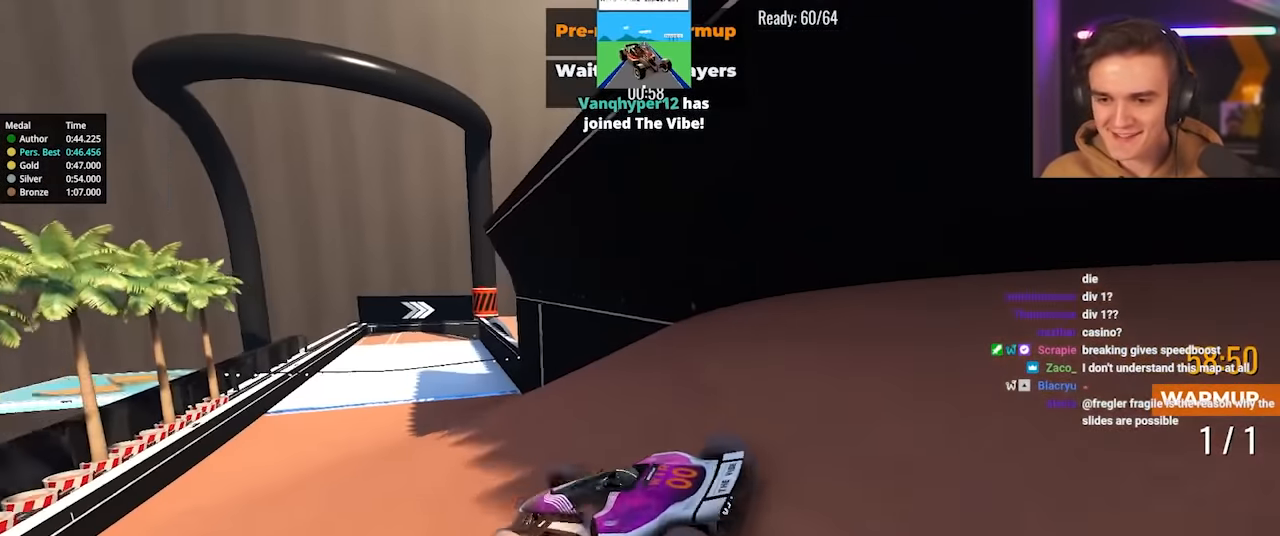
{"keys": ["up"], "events": [[267, "right", "up"], [450, "left", "down"], [500, "left", "up"]]}
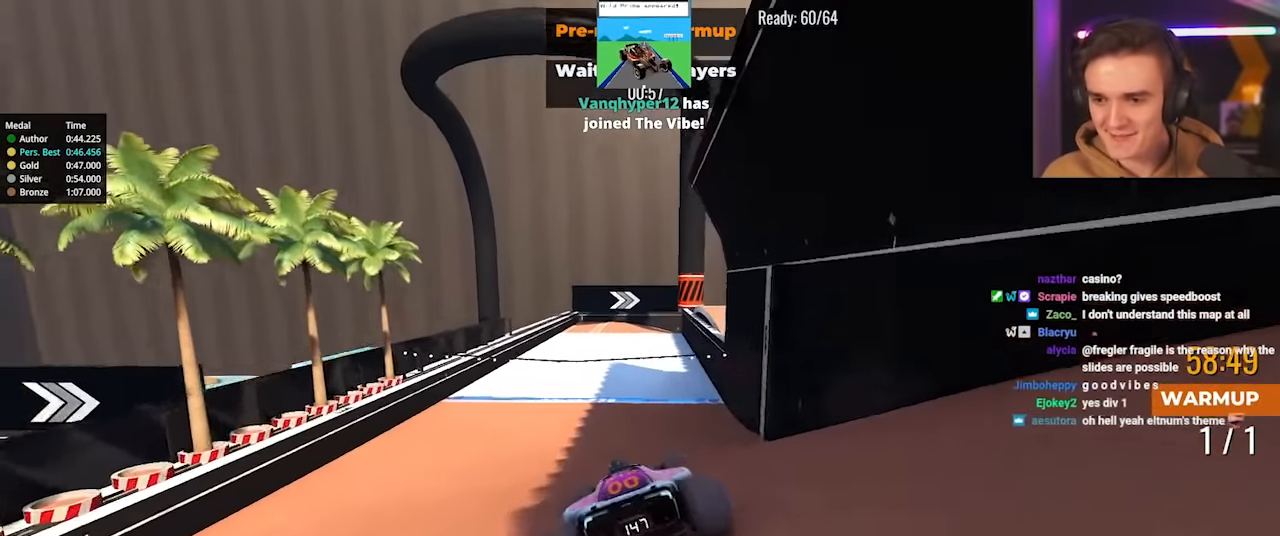
{"keys": ["up"], "events": []}
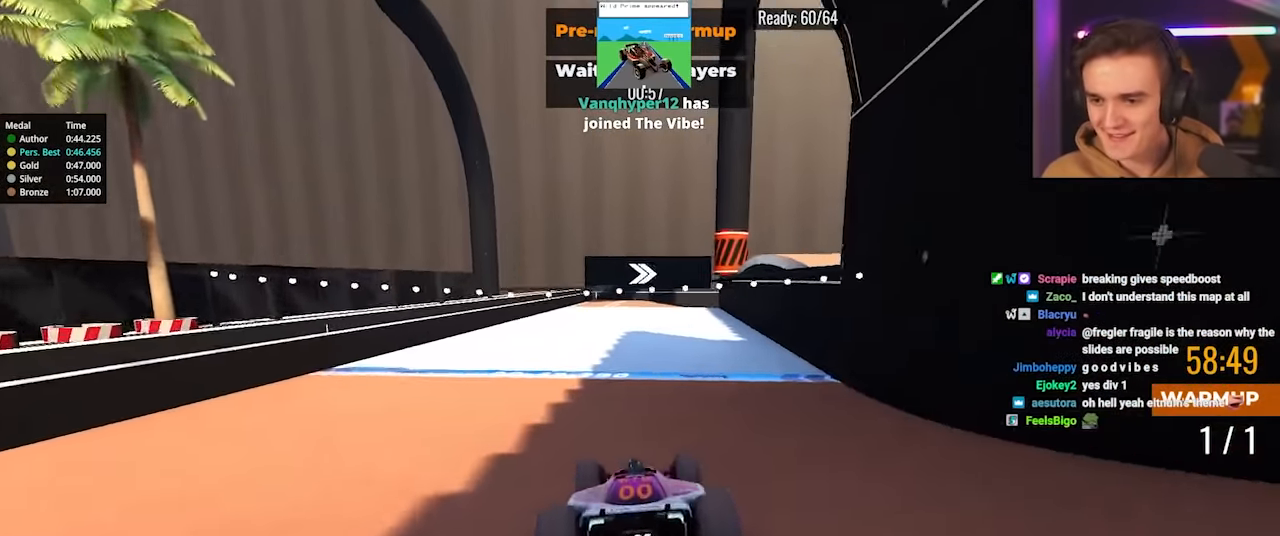
{"keys": ["right", "up"], "events": [[400, "right", "down"]]}
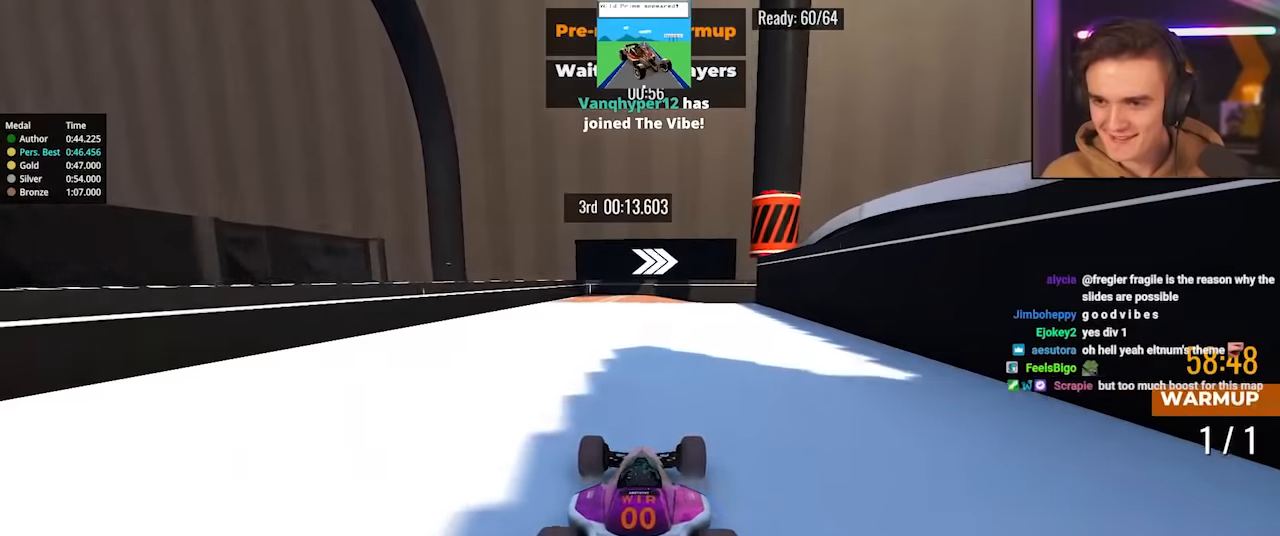
{"keys": ["up"], "events": [[83, "right", "up"], [316, "right", "down"], [366, "right", "up"]]}
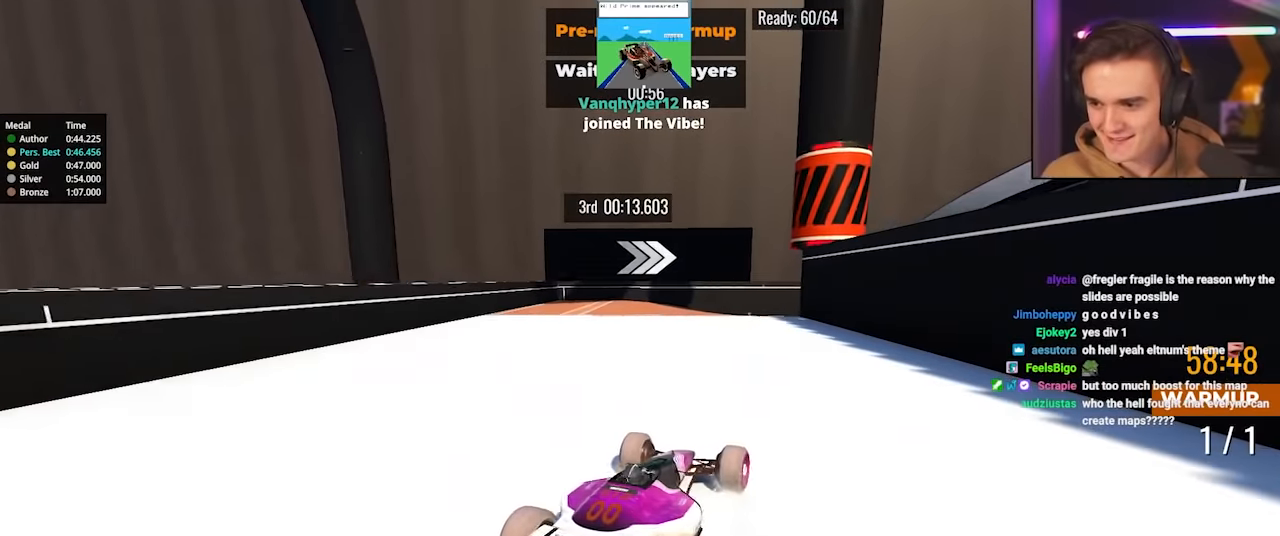
{"keys": ["up"], "events": [[150, "right", "down"], [233, "right", "up"]]}
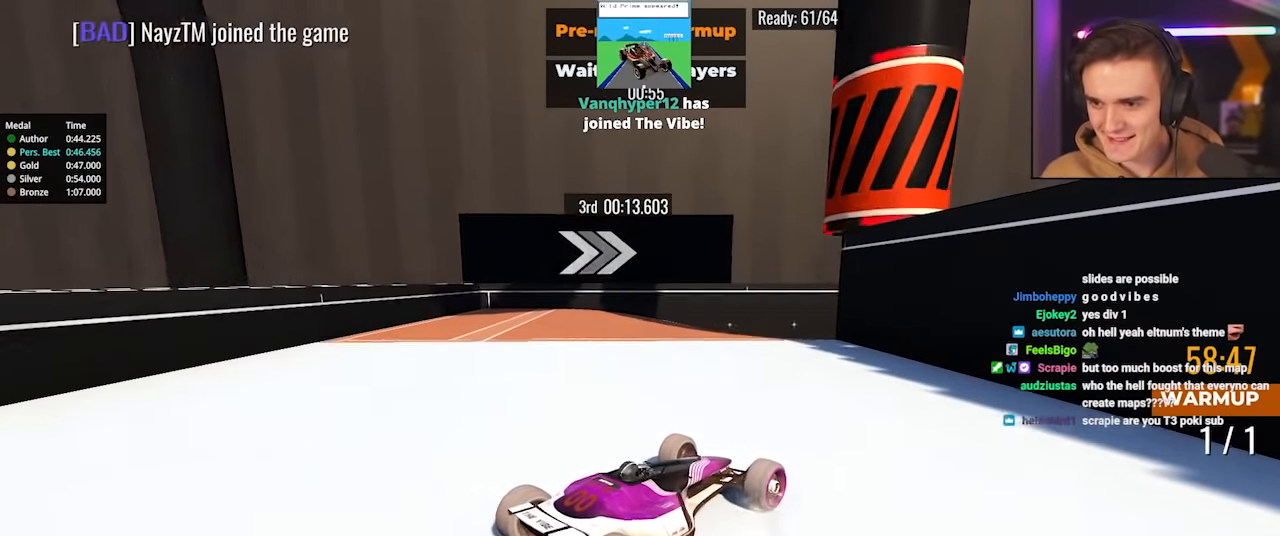
{"keys": ["right", "up"], "events": [[300, "right", "down"], [400, "right", "up"], [433, "right", "down"]]}
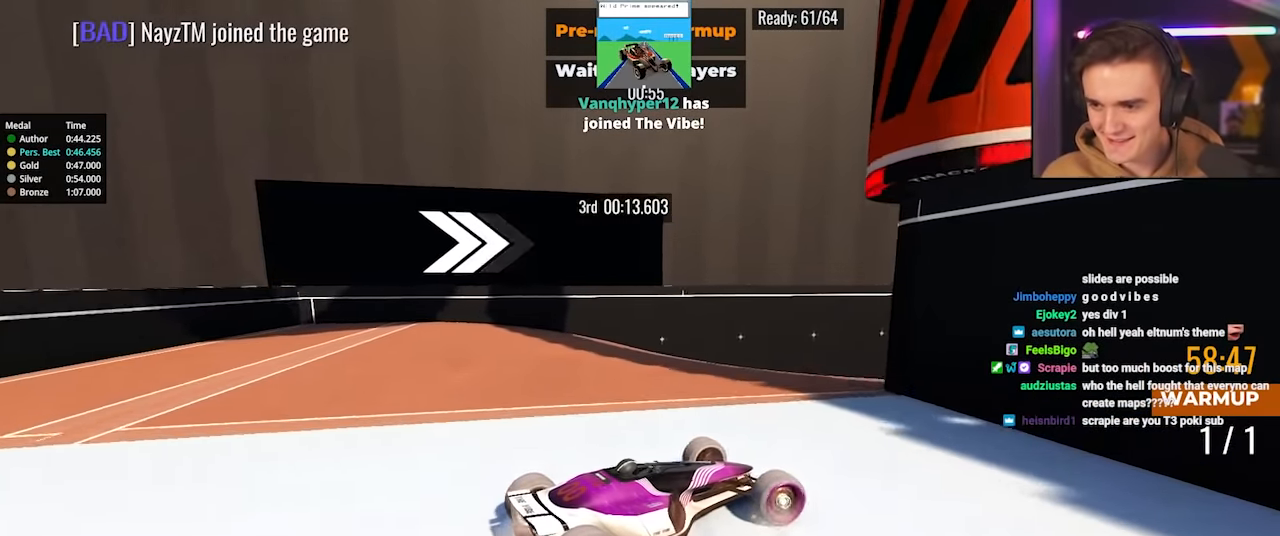
{"keys": ["right", "up"], "events": []}
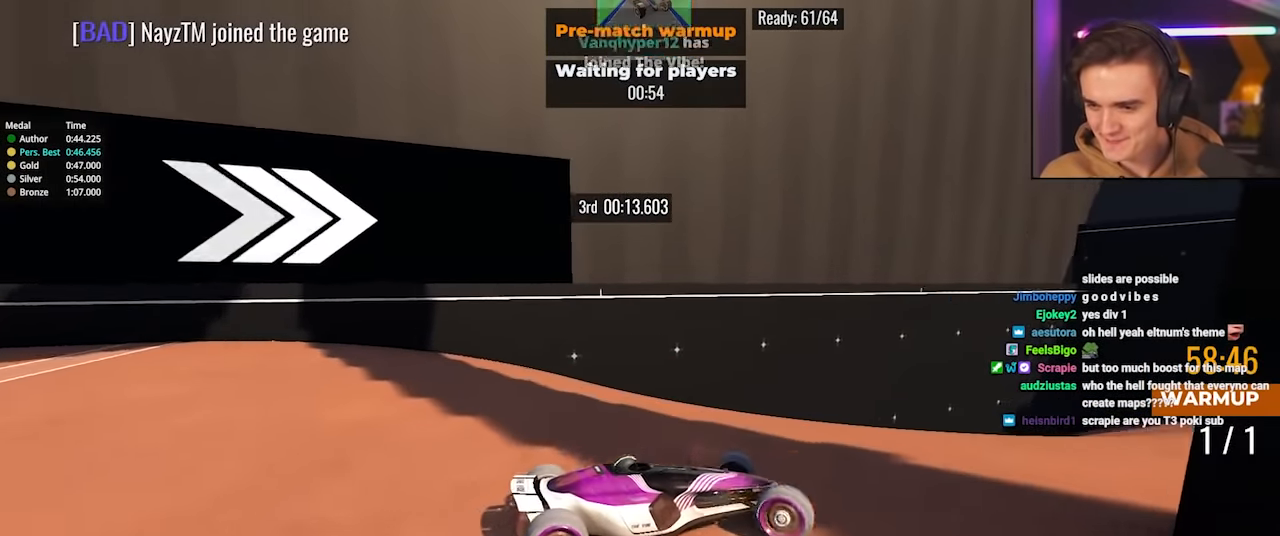
{"keys": ["right", "up"], "events": []}
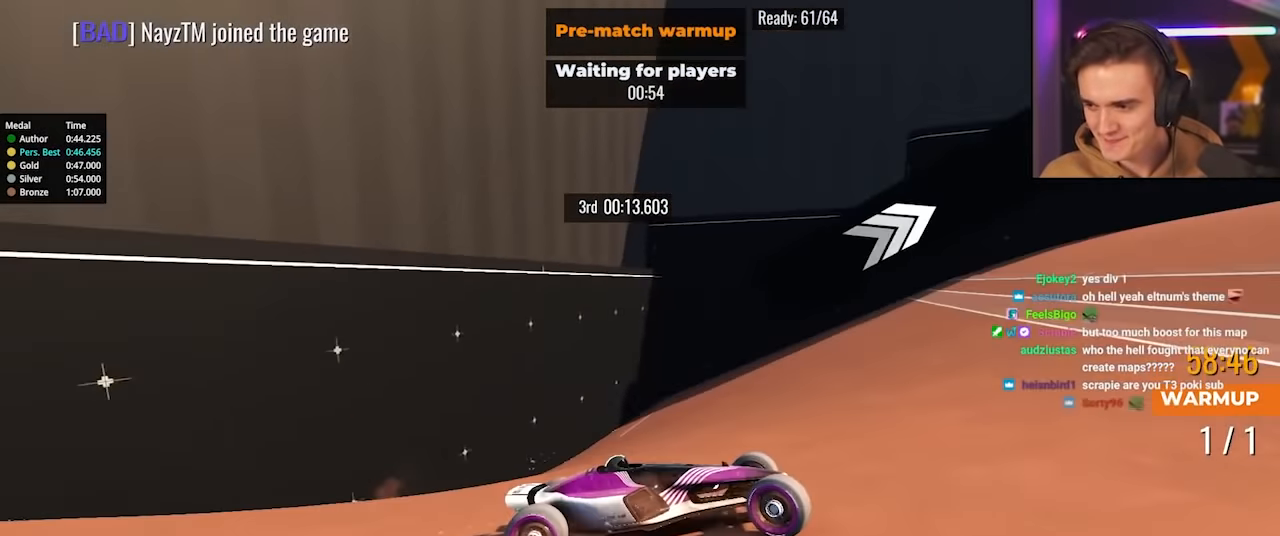
{"keys": ["left", "up"], "events": [[350, "right", "up"], [433, "left", "down"]]}
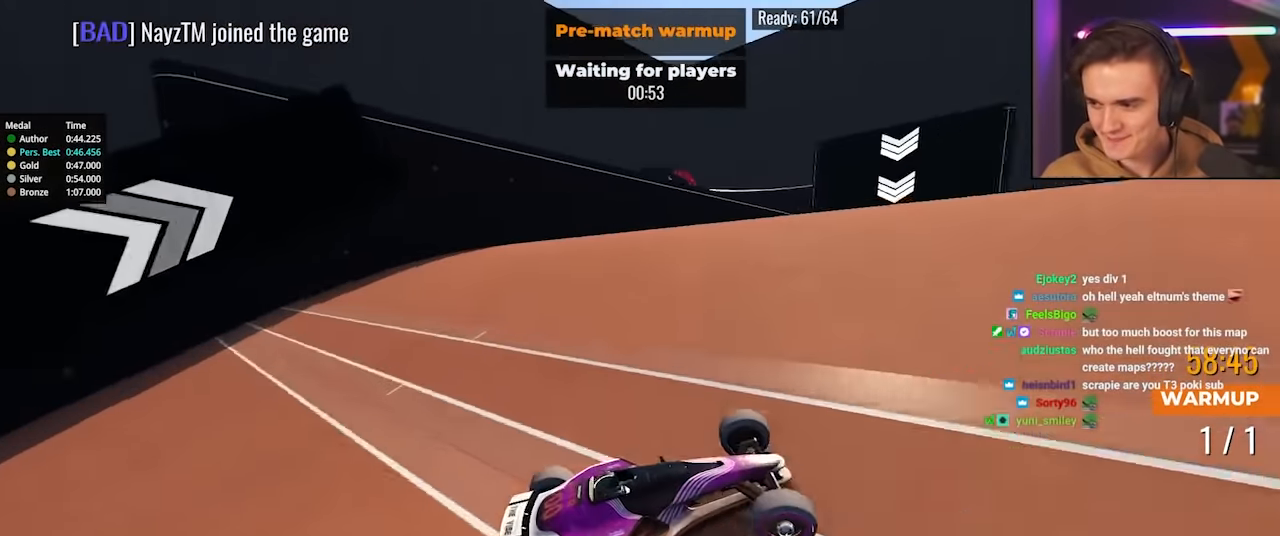
{"keys": ["left", "up"], "events": []}